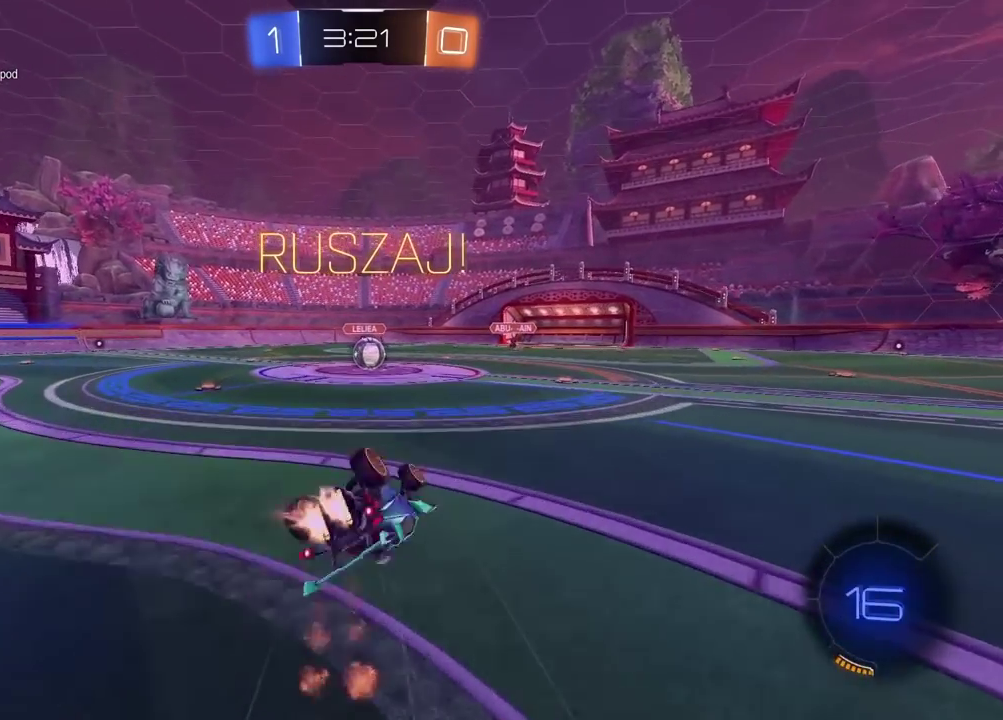
Gameplay with a controller (PlayStation layout); each line is a JSON object with the inputs held at the frame after it. "events" lists button and stick changes between this image and that frame as [ms after this image, input, new state], when the widget could be followed in between. Not read: L1.
{"buttons": ["CIRCLE", "R2"], "left_stick": "center", "right_stick": "center", "events": [[267, "left_stick", "up-right"], [317, "left_stick", "down-left"], [400, "left_stick", "center"]]}
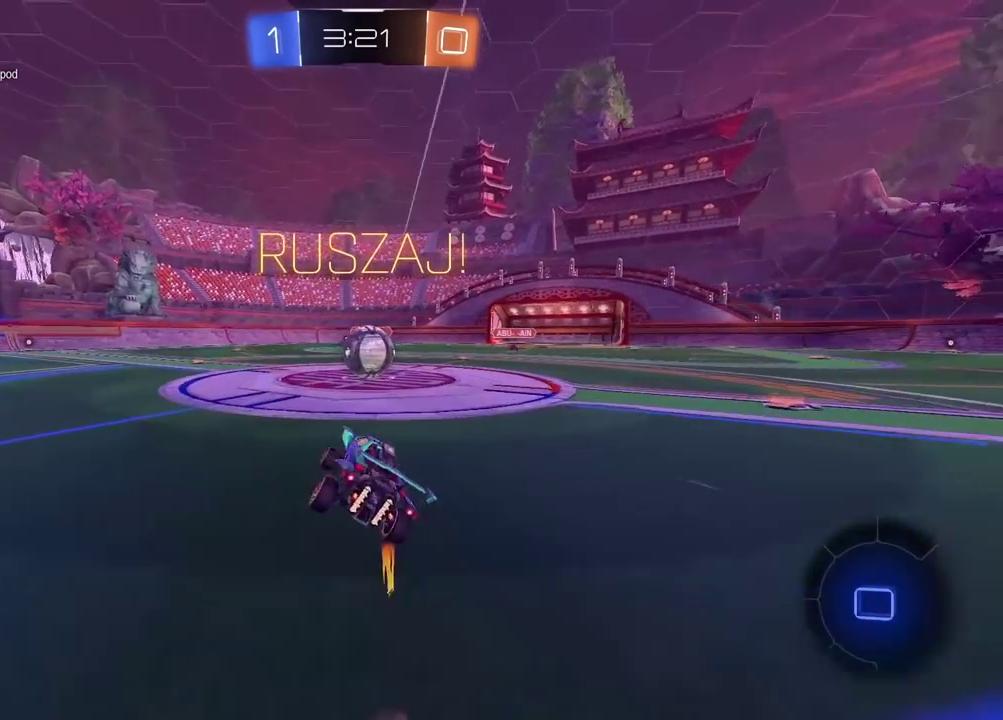
{"buttons": ["CROSS", "R2"], "left_stick": "up-right", "right_stick": "center"}
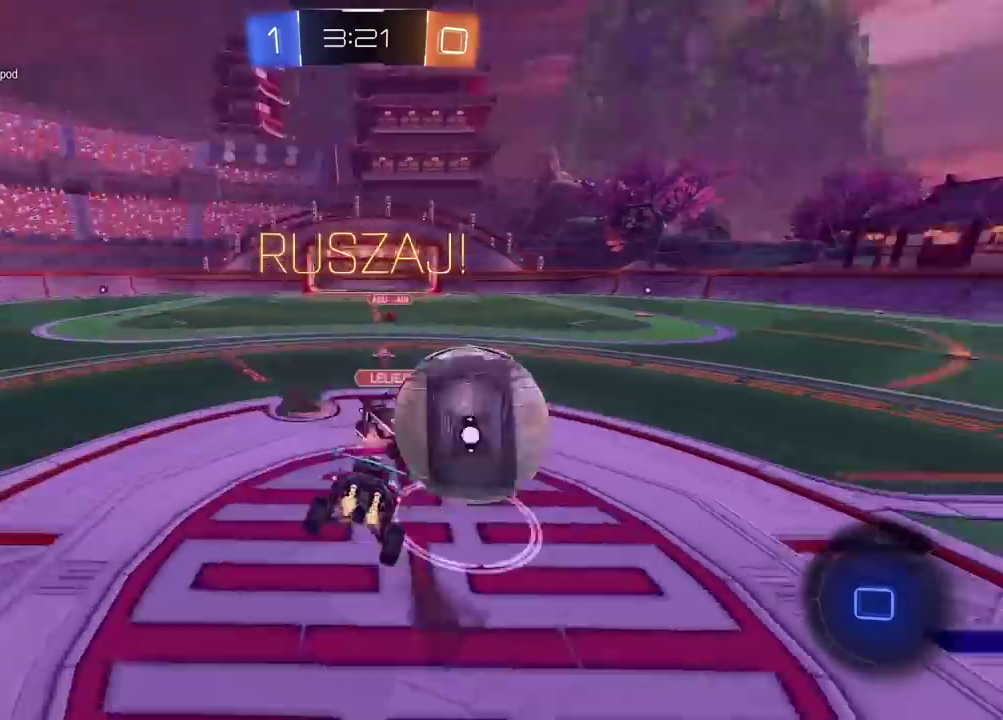
{"buttons": ["L2", "R2"], "left_stick": "left", "right_stick": "center"}
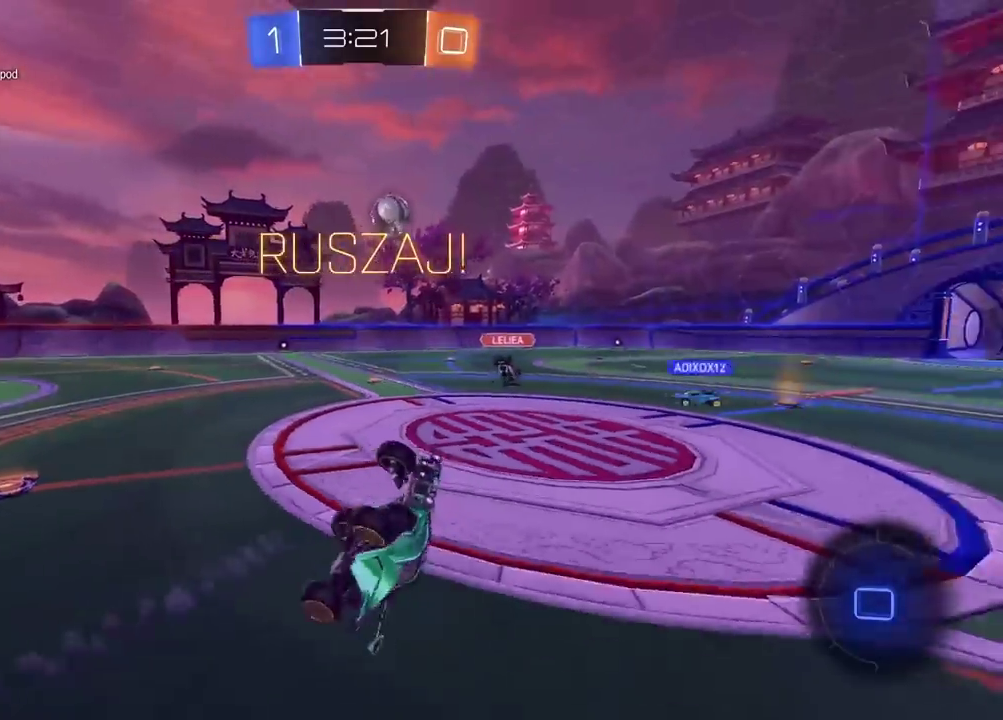
{"buttons": ["R2"], "left_stick": "left", "right_stick": "center", "events": [[167, "L2", "up"], [267, "left_stick", "center"], [333, "TRIANGLE", "down"], [383, "left_stick", "left"], [450, "TRIANGLE", "up"]]}
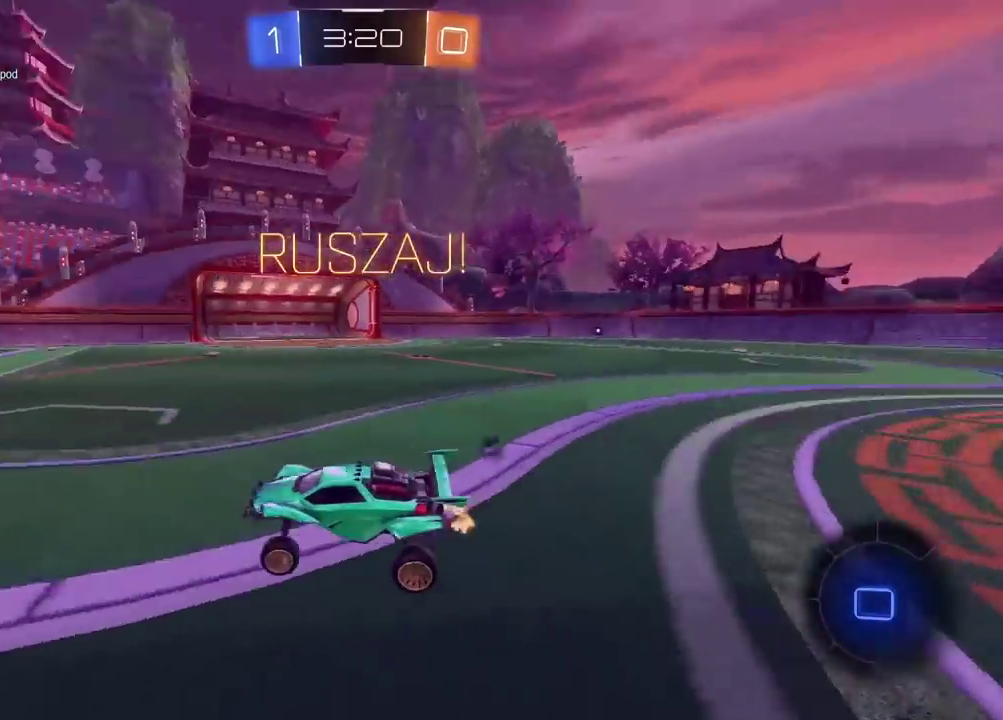
{"buttons": ["R2"], "left_stick": "center", "right_stick": "center", "events": [[450, "left_stick", "center"]]}
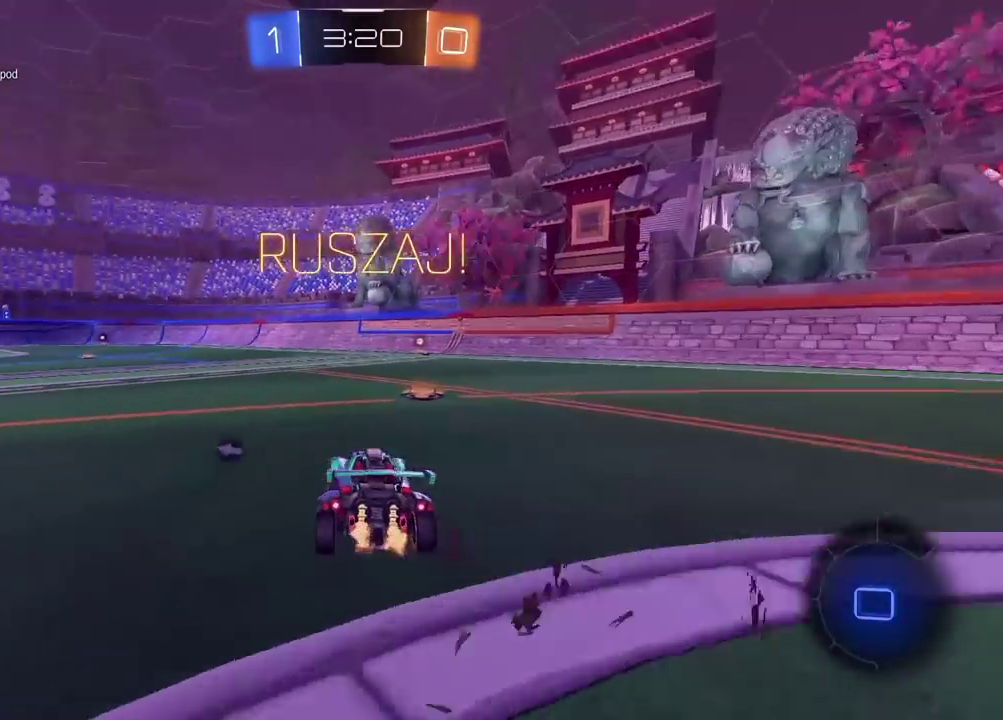
{"buttons": ["R2"], "left_stick": "right", "right_stick": "center", "events": [[167, "left_stick", "right"], [350, "left_stick", "center"], [433, "left_stick", "right"]]}
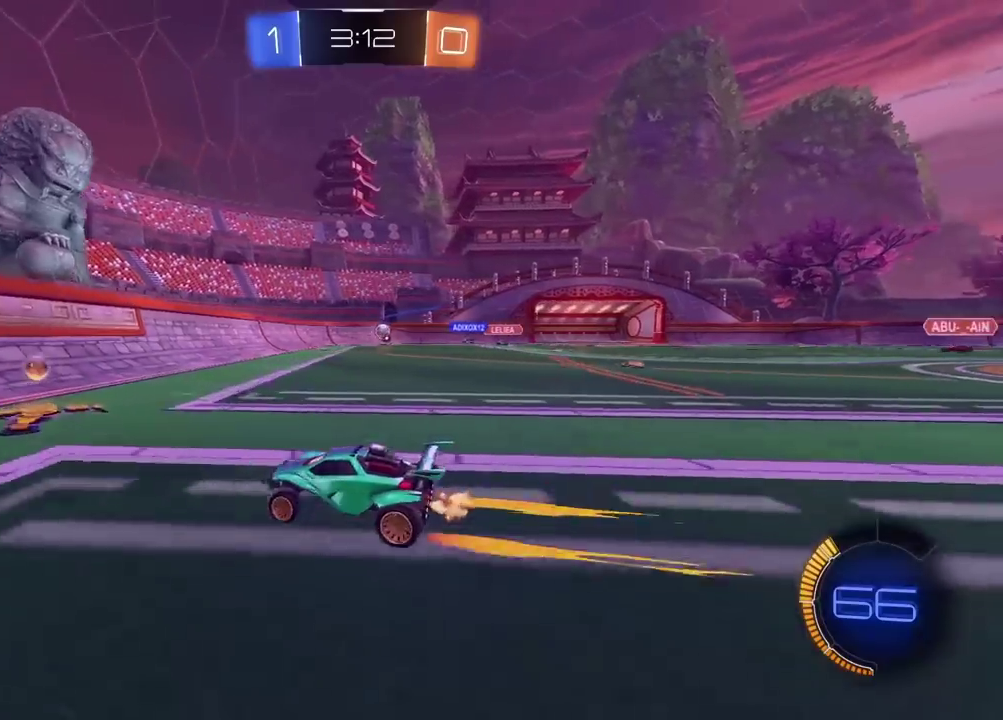
{"buttons": ["CIRCLE", "R2"], "left_stick": "right", "right_stick": "center", "events": [[367, "CIRCLE", "down"]]}
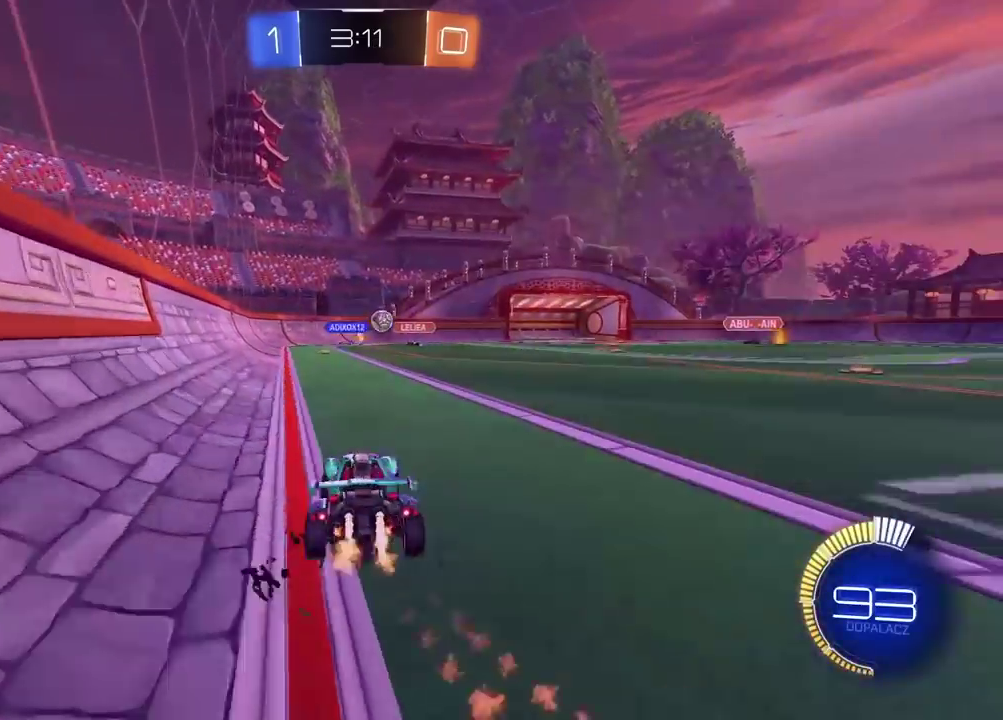
{"buttons": ["R2"], "left_stick": "center", "right_stick": "center", "events": [[133, "left_stick", "center"], [433, "CIRCLE", "up"]]}
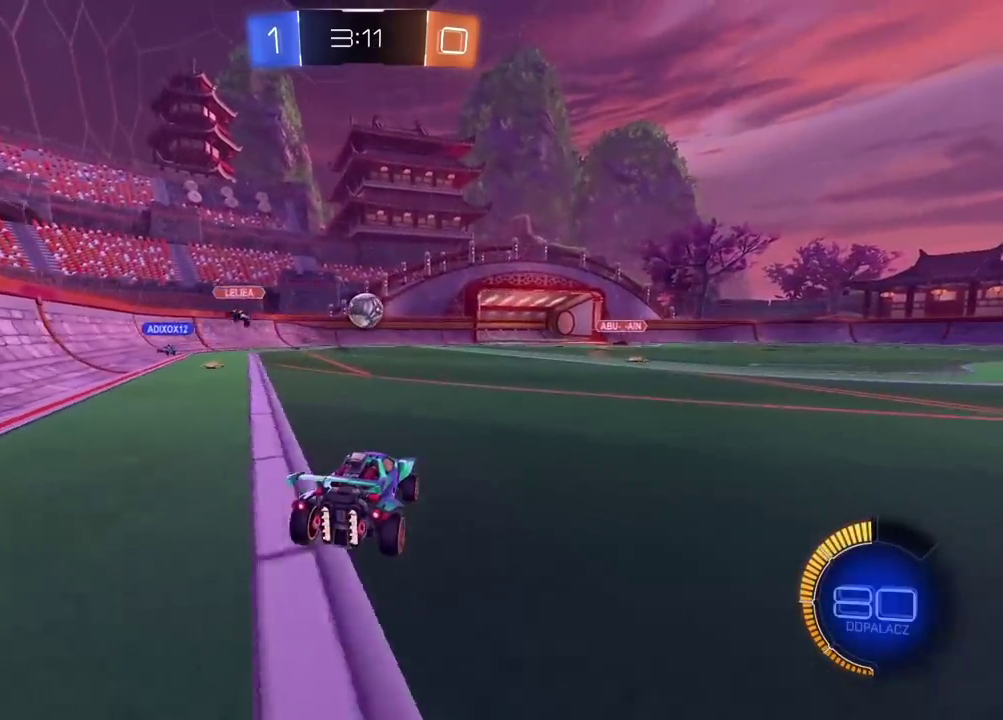
{"buttons": ["R2"], "left_stick": "center", "right_stick": "center", "events": [[33, "R2", "up"], [183, "R2", "down"], [283, "CIRCLE", "down"], [500, "CIRCLE", "up"]]}
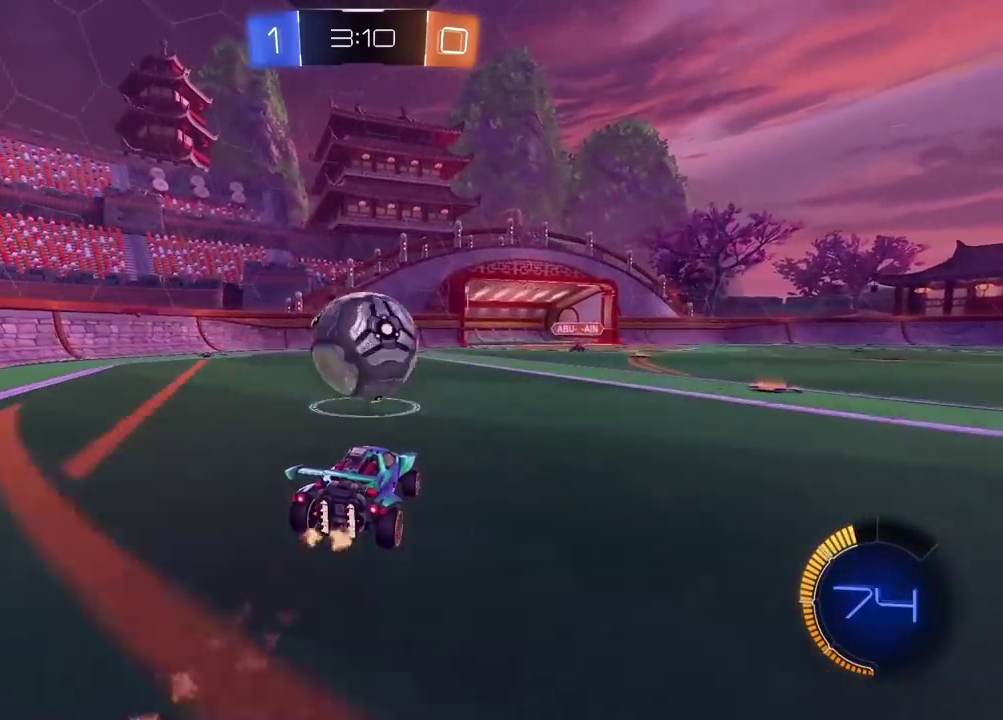
{"buttons": ["CROSS"], "left_stick": "down", "right_stick": "center", "events": [[83, "left_stick", "up-right"], [100, "L2", "down"], [100, "R2", "up"], [300, "L2", "up"], [333, "CROSS", "down"], [333, "left_stick", "down"]]}
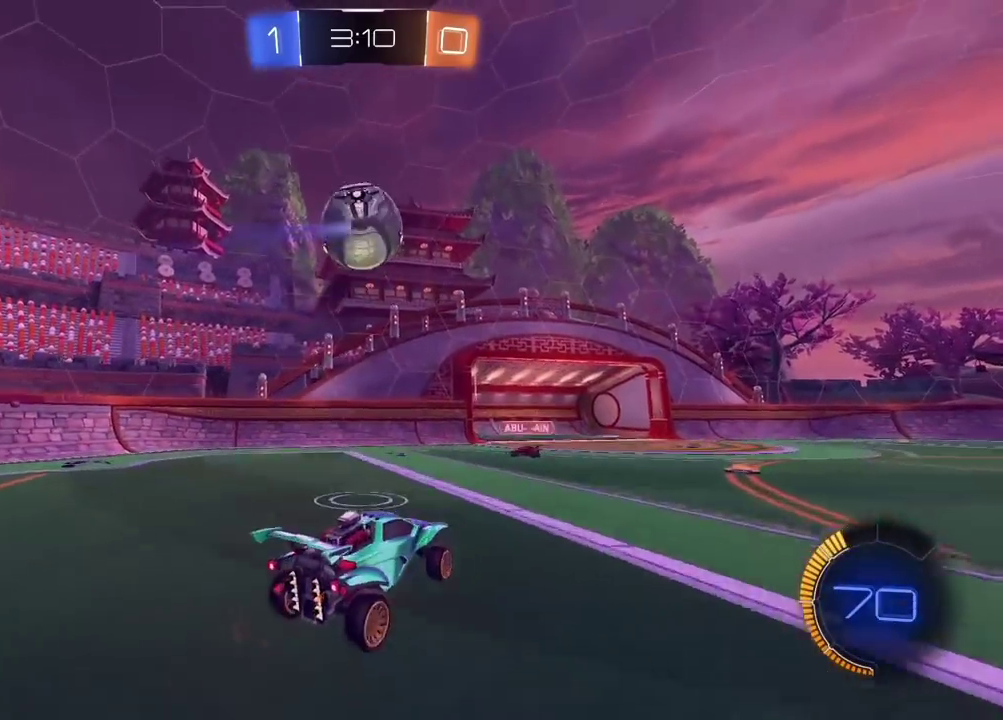
{"buttons": ["CROSS", "CIRCLE", "L2", "R2"], "left_stick": "down-left", "right_stick": "center", "events": [[33, "CROSS", "up"], [83, "CIRCLE", "down"], [83, "left_stick", "center"], [100, "R2", "down"], [117, "CROSS", "down"], [200, "left_stick", "up-right"], [217, "L2", "down"], [267, "left_stick", "down-left"]]}
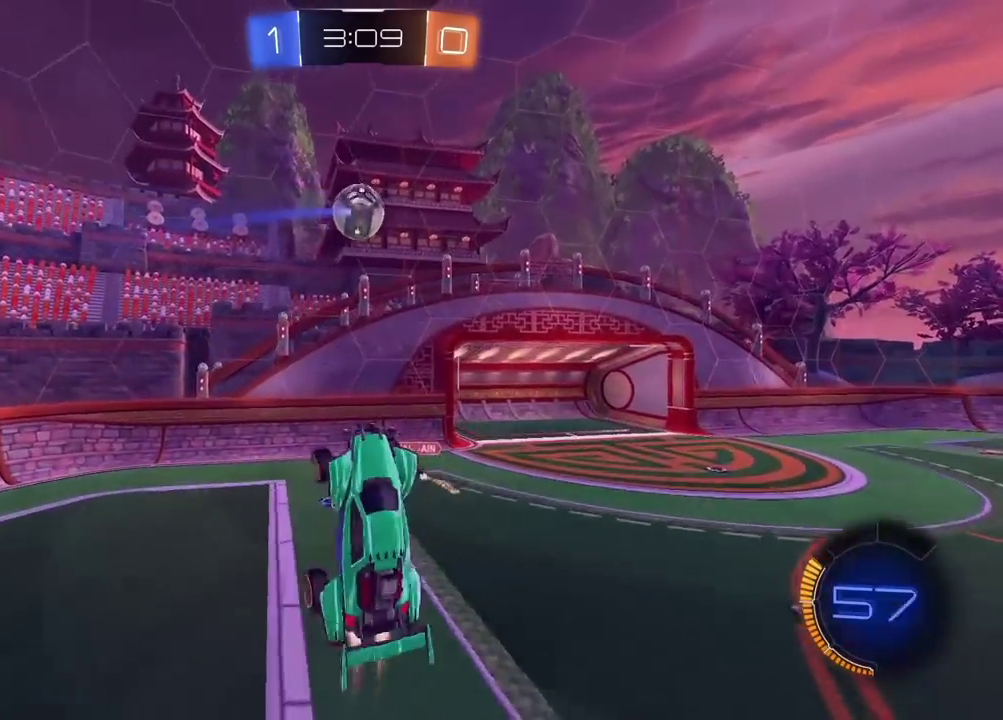
{"buttons": ["L2", "R2"], "left_stick": "up-left", "right_stick": "center", "events": [[33, "left_stick", "left"], [83, "left_stick", "center"], [183, "left_stick", "left"], [433, "CROSS", "up"], [483, "CIRCLE", "up"], [483, "left_stick", "up-left"]]}
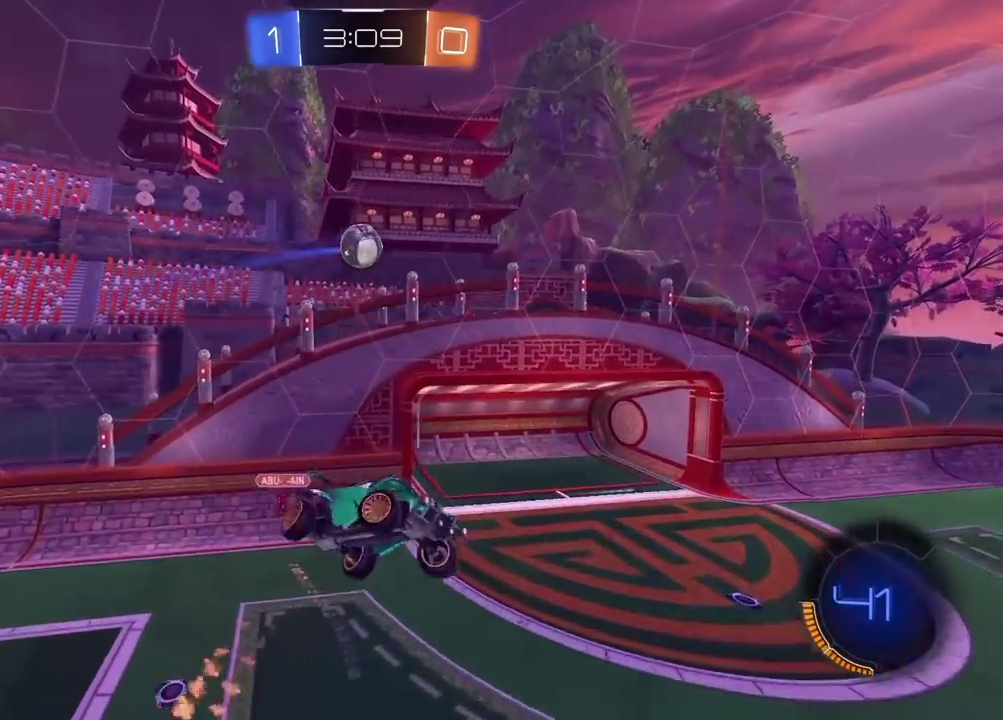
{"buttons": [], "left_stick": "down-right", "right_stick": "center", "events": [[67, "left_stick", "down-left"], [133, "left_stick", "center"], [183, "CIRCLE", "down"], [183, "left_stick", "up"], [250, "CIRCLE", "up"], [283, "L2", "up"], [283, "R2", "up"], [417, "left_stick", "right"], [483, "left_stick", "down-right"]]}
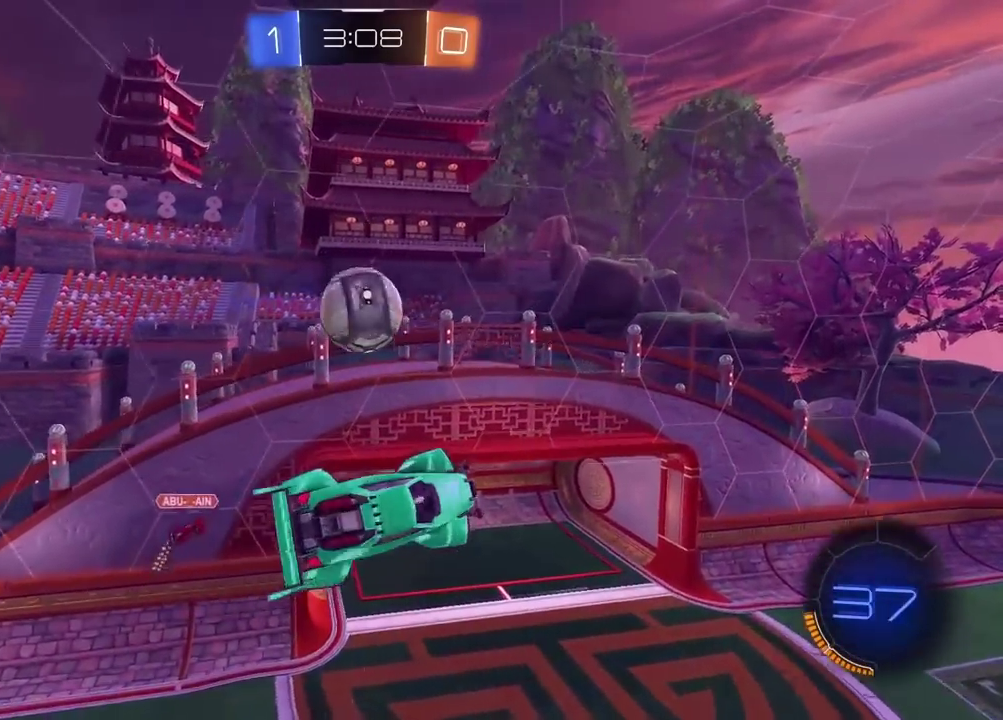
{"buttons": ["L2"], "left_stick": "right", "right_stick": "center", "events": [[50, "L2", "down"], [133, "L2", "up"], [183, "L2", "down"], [217, "left_stick", "right"]]}
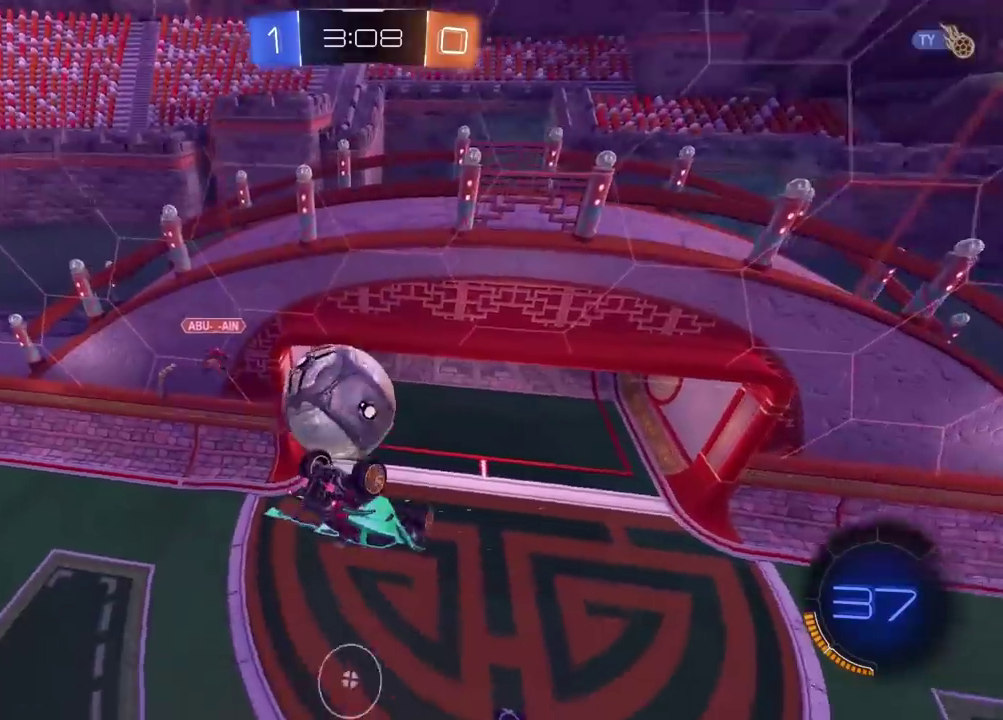
{"buttons": [], "left_stick": "up-left", "right_stick": "center"}
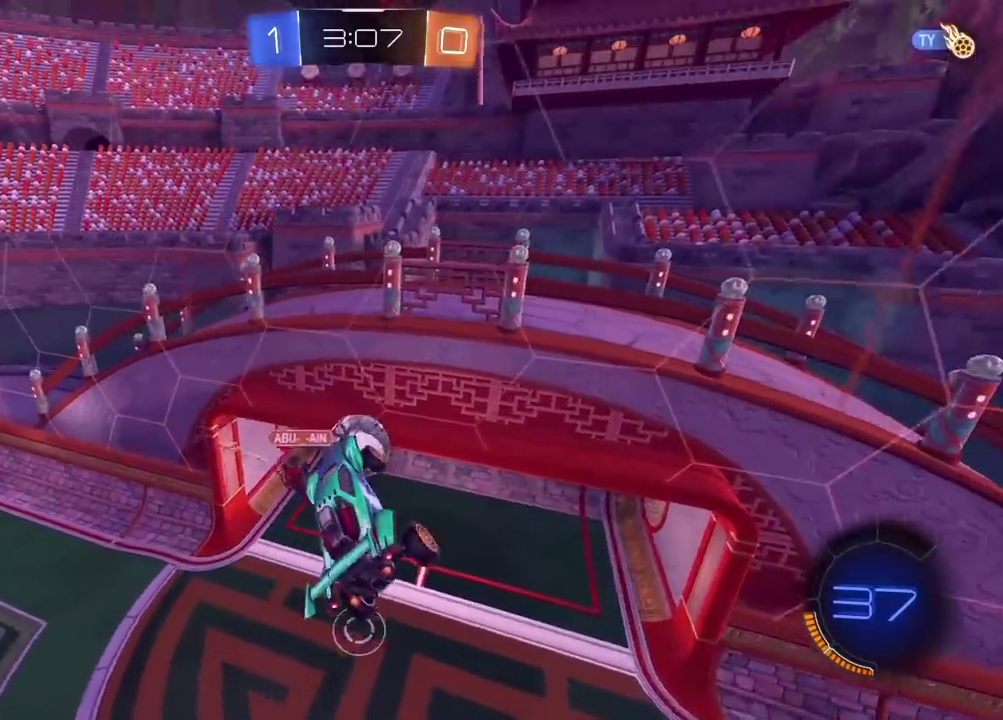
{"buttons": [], "left_stick": "left", "right_stick": "center"}
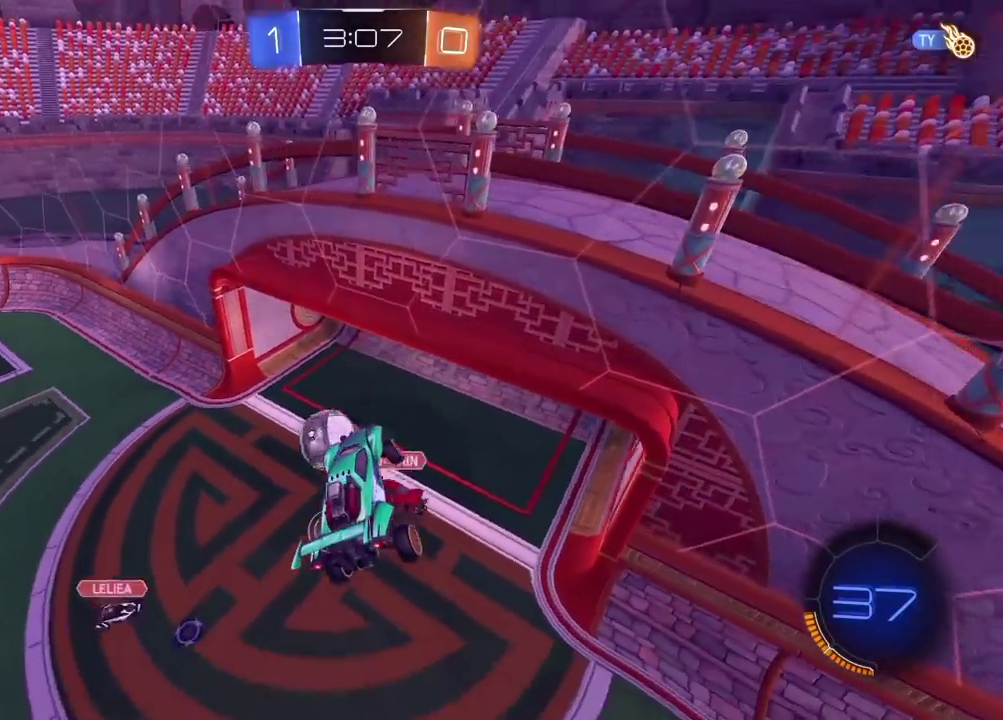
{"buttons": [], "left_stick": "center", "right_stick": "center", "events": [[133, "left_stick", "center"]]}
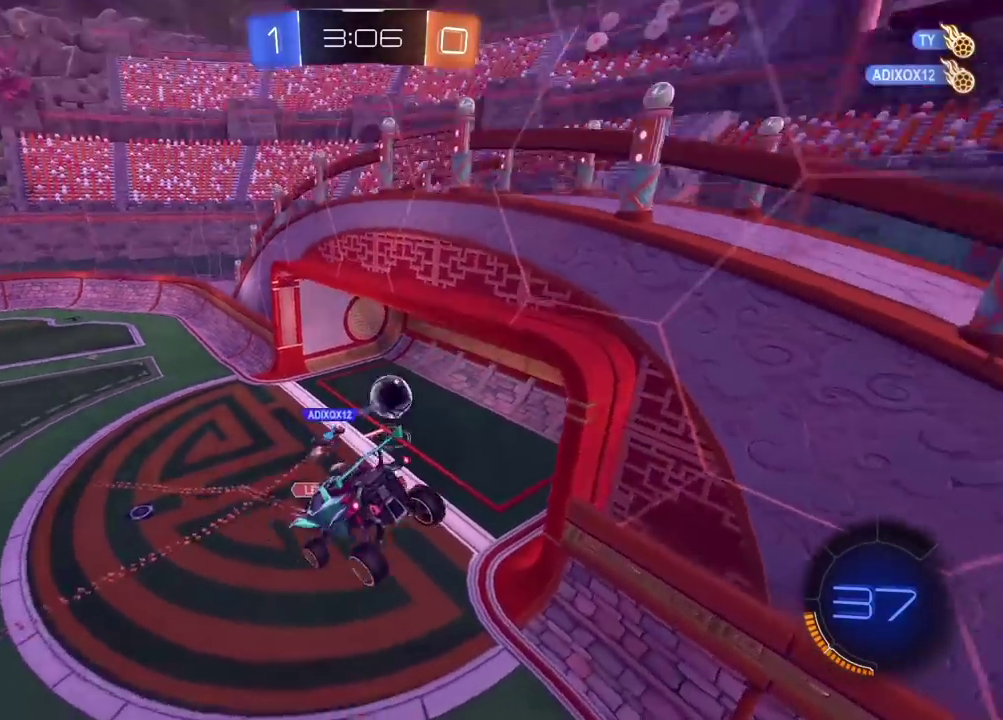
{"buttons": [], "left_stick": "center", "right_stick": "center", "events": []}
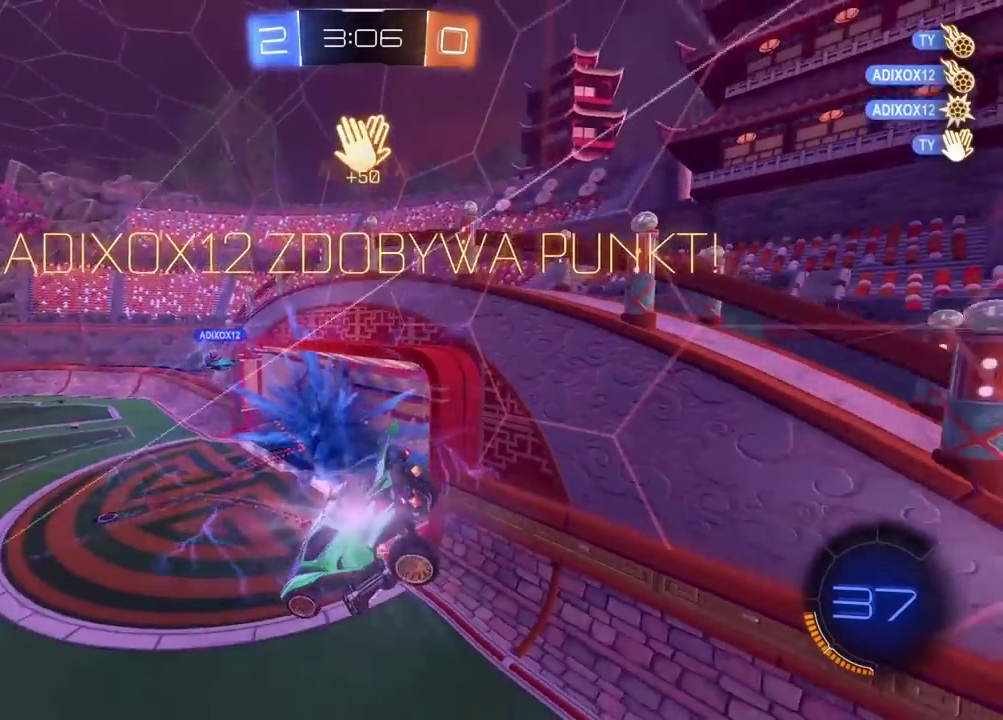
{"buttons": [], "left_stick": "left", "right_stick": "center", "events": [[133, "TRIANGLE", "down"], [233, "TRIANGLE", "up"], [417, "left_stick", "left"]]}
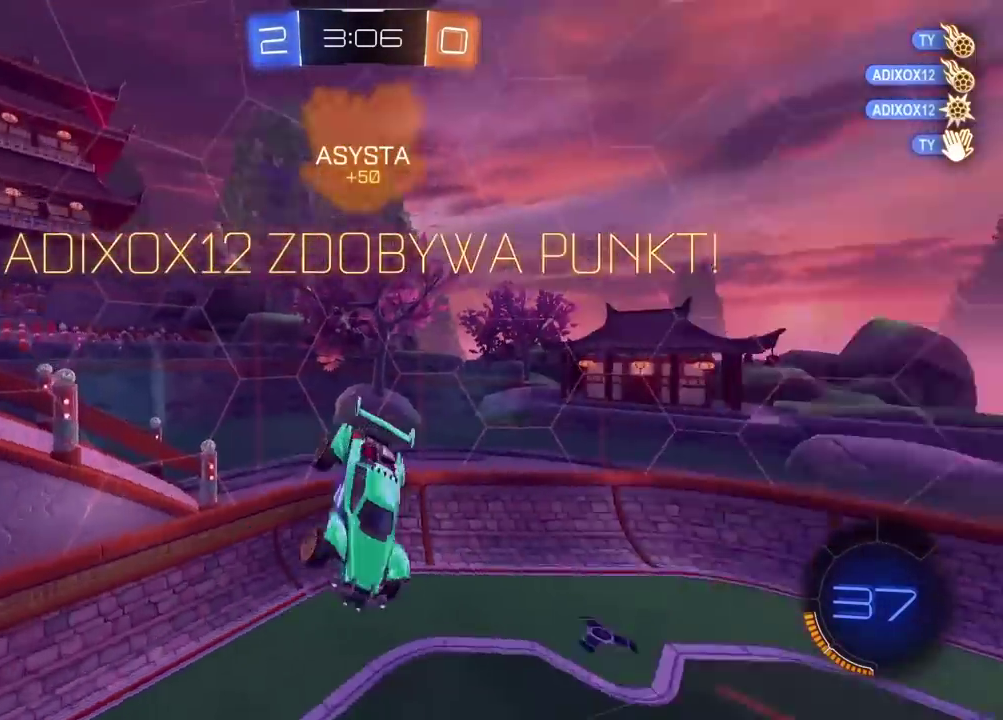
{"buttons": ["R2"], "left_stick": "center", "right_stick": "center", "events": [[50, "left_stick", "center"], [183, "L2", "down"], [217, "left_stick", "right"], [317, "left_stick", "center"], [367, "L2", "up"], [367, "left_stick", "down-left"], [450, "R2", "down"], [483, "left_stick", "center"]]}
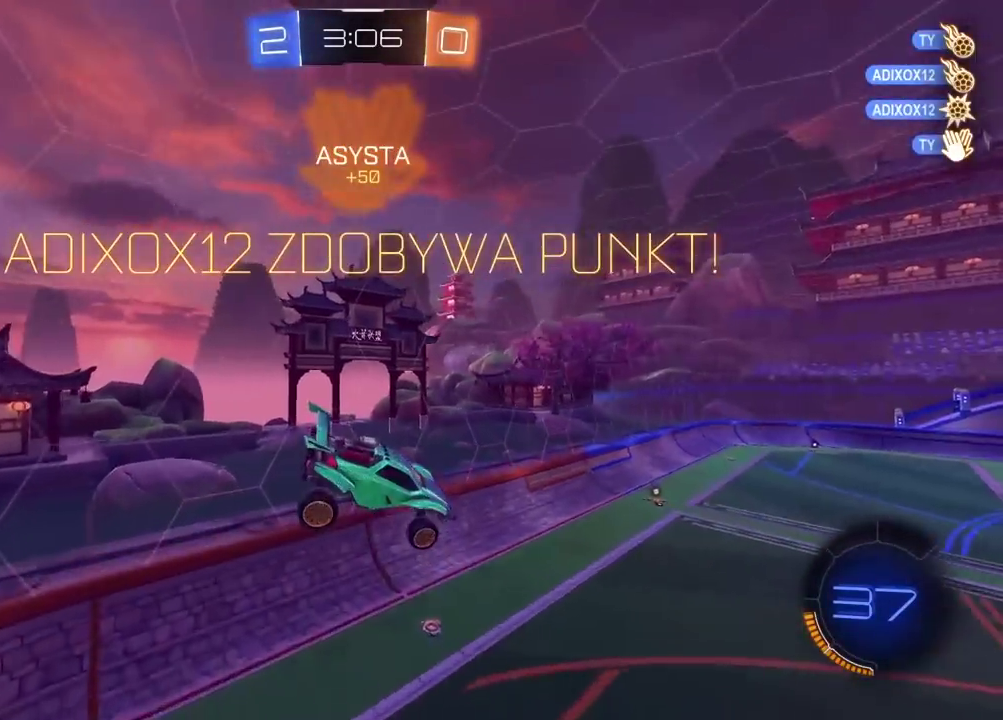
{"buttons": ["R2"], "left_stick": "center", "right_stick": "center", "events": [[267, "L2", "down"], [267, "left_stick", "up-right"], [367, "L2", "up"], [367, "left_stick", "center"]]}
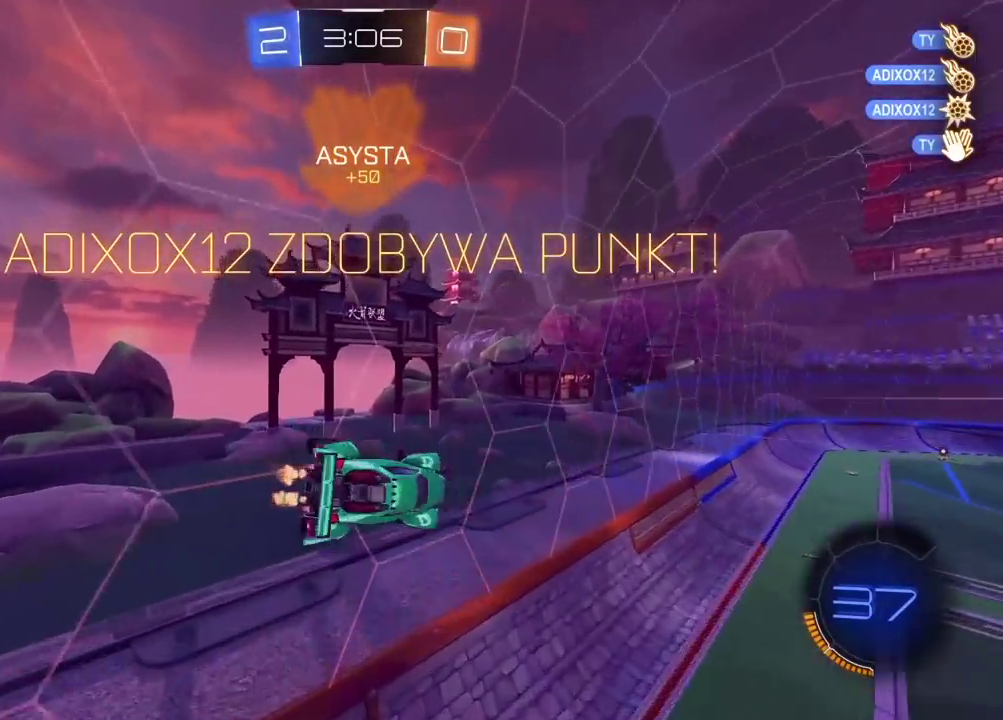
{"buttons": ["CROSS"], "left_stick": "up", "right_stick": "center", "events": [[117, "left_stick", "right"], [183, "CIRCLE", "down"], [200, "left_stick", "center"], [400, "CIRCLE", "up"], [400, "R2", "up"], [400, "left_stick", "up"], [467, "CROSS", "down"]]}
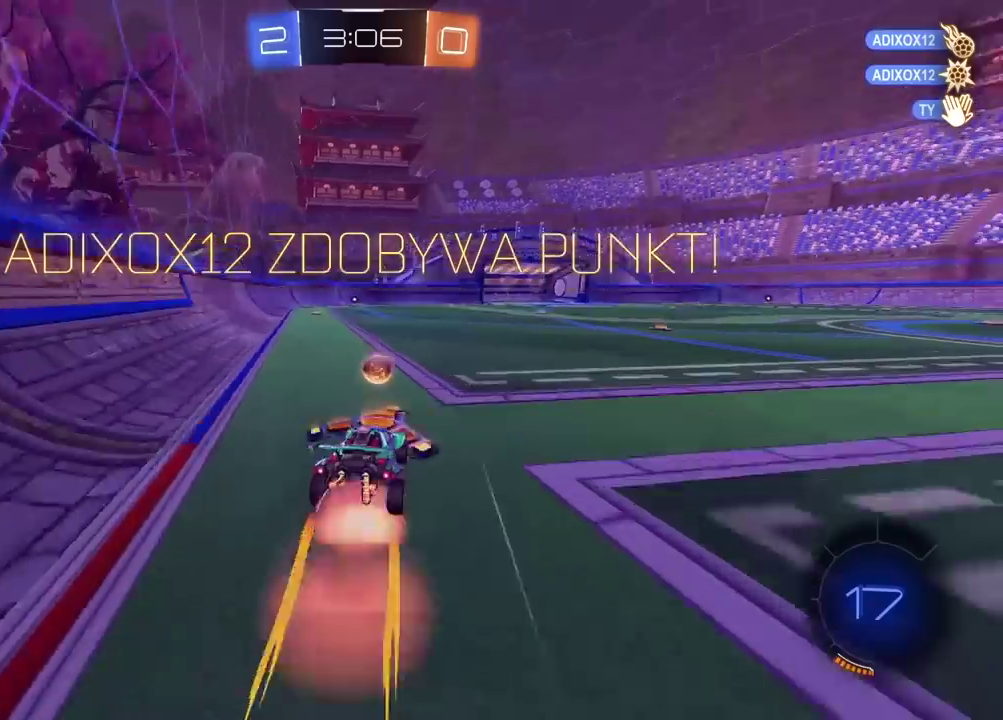
{"buttons": ["CROSS"], "left_stick": "center", "right_stick": "center", "events": [[50, "CROSS", "up"], [117, "CROSS", "down"], [217, "CROSS", "up"], [267, "left_stick", "center"], [283, "CROSS", "down"], [417, "CROSS", "up"], [483, "CROSS", "down"]]}
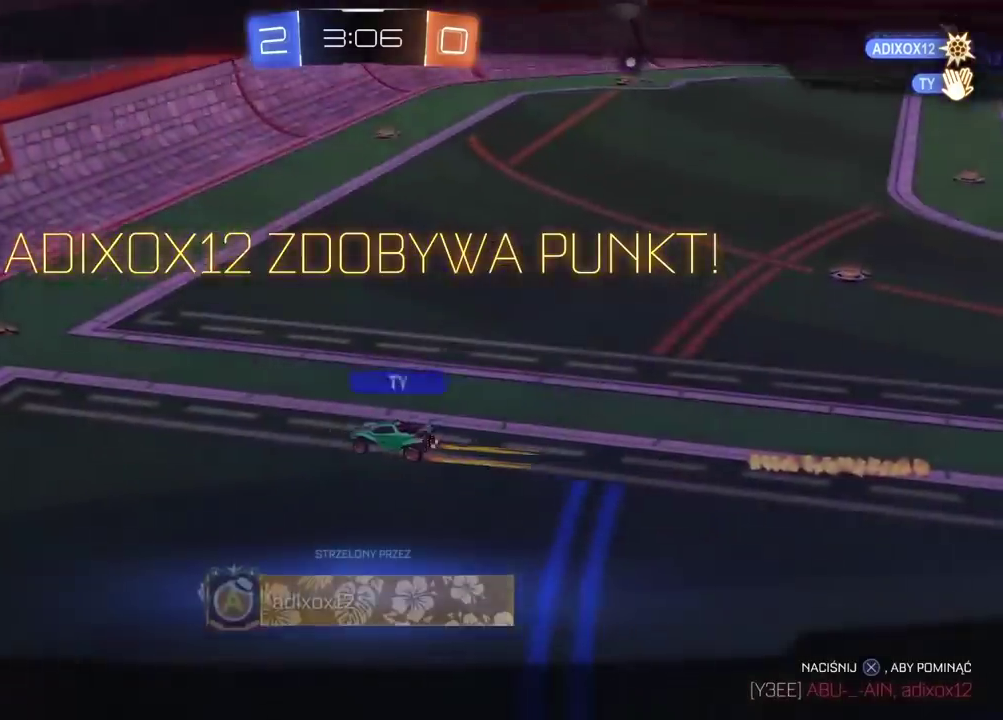
{"buttons": [], "left_stick": "center", "right_stick": "center", "events": [[100, "CROSS", "up"], [183, "CROSS", "down"], [283, "CROSS", "up"], [367, "CROSS", "down"], [467, "CROSS", "up"]]}